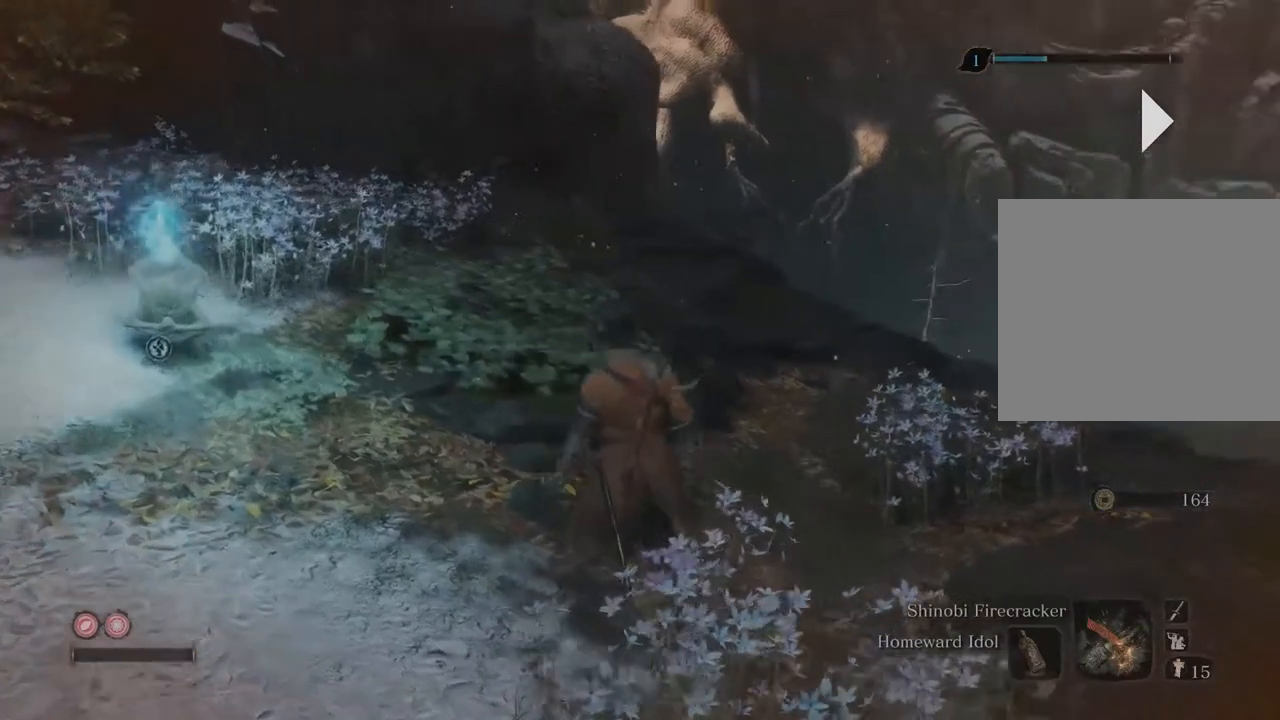
Gameplay with a controller (Xbox layout); each line is a JSON object with the inputs held at the frame after it. "events" lists button and stick changes between this image and that frame as [ms after this image, input, new state], when the widget could be followed in between. Not read: L3 R3.
{"buttons": [], "left_stick": "center", "right_stick": "left", "events": [[50, "right_stick", "center"], [367, "right_stick", "left"]]}
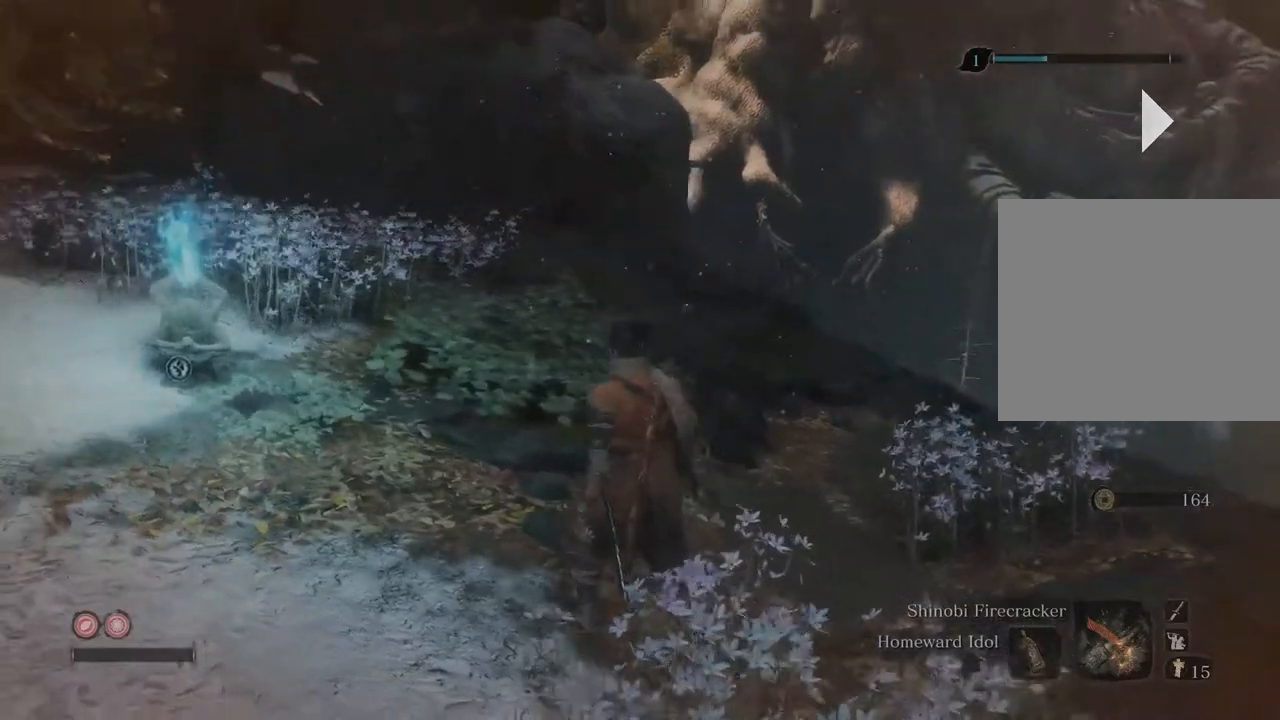
{"buttons": [], "left_stick": "center", "right_stick": "center", "events": [[17, "right_stick", "center"], [250, "right_stick", "down-left"], [383, "right_stick", "center"]]}
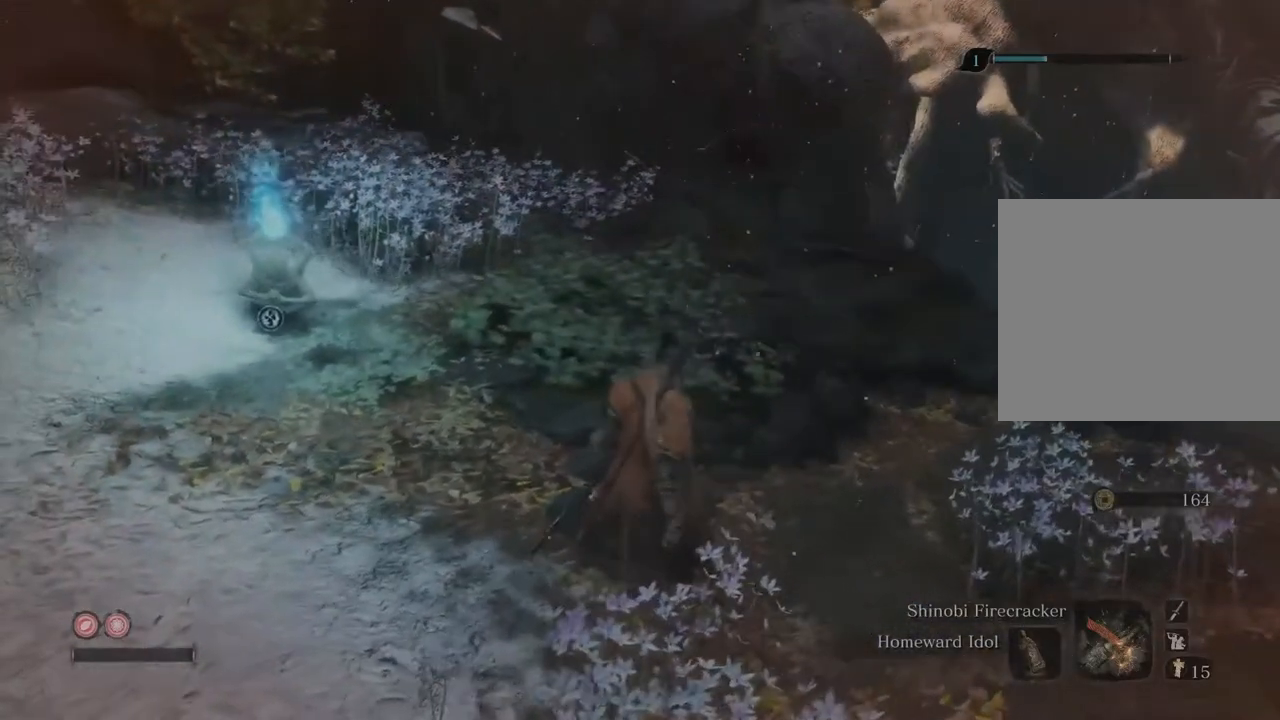
{"buttons": [], "left_stick": "center", "right_stick": "center", "events": [[367, "Y", "down"], [467, "Y", "up"]]}
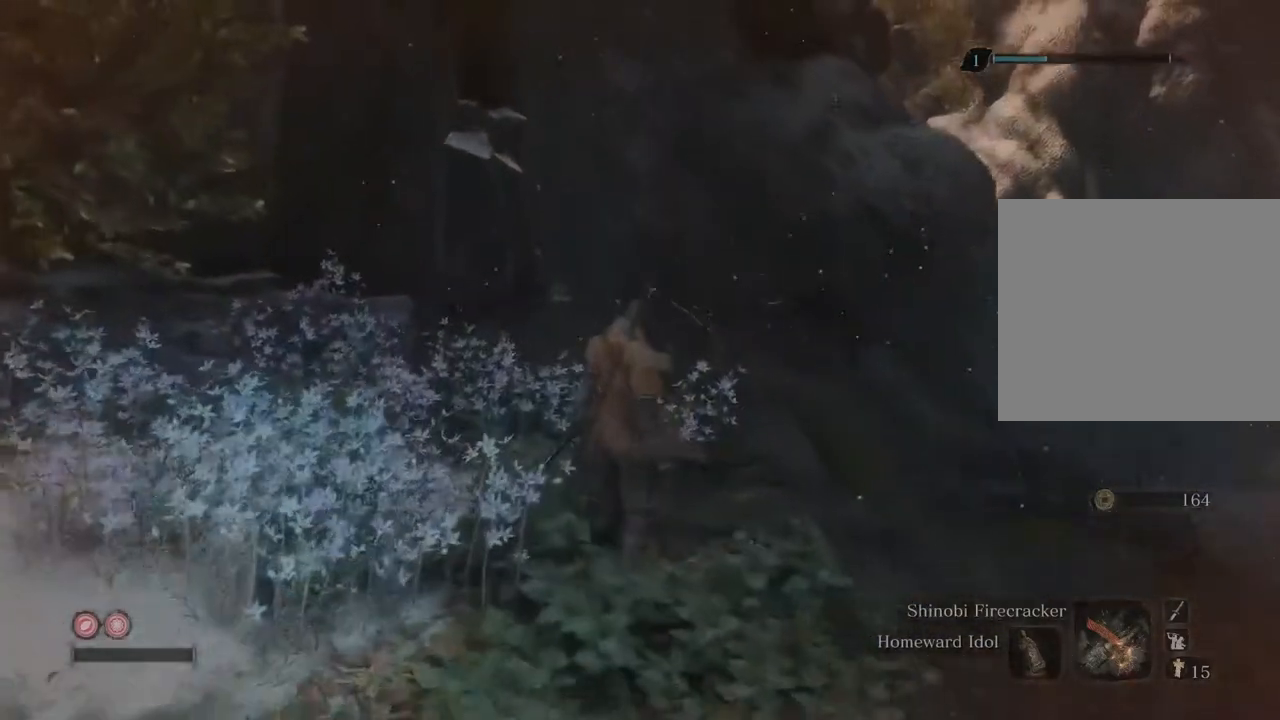
{"buttons": [], "left_stick": "center", "right_stick": "center", "events": [[67, "right_stick", "down"], [233, "right_stick", "center"]]}
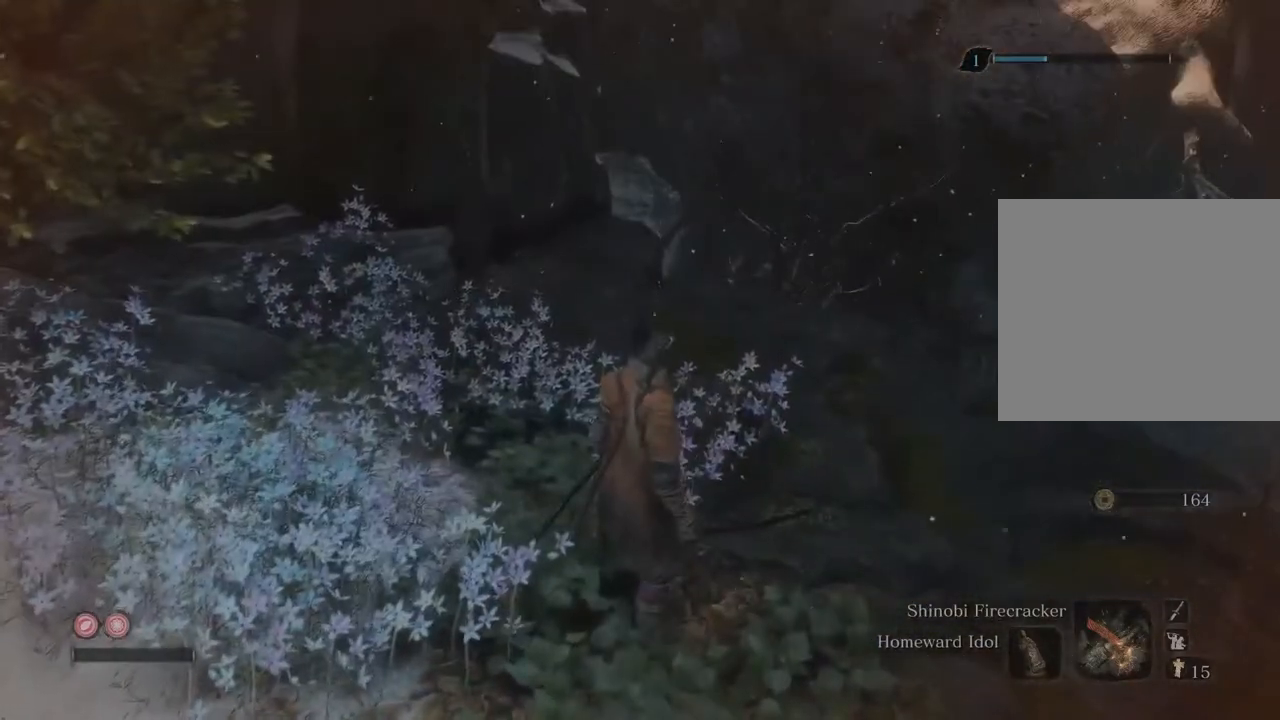
{"buttons": [], "left_stick": "down", "right_stick": "center", "events": [[50, "left_stick", "down"]]}
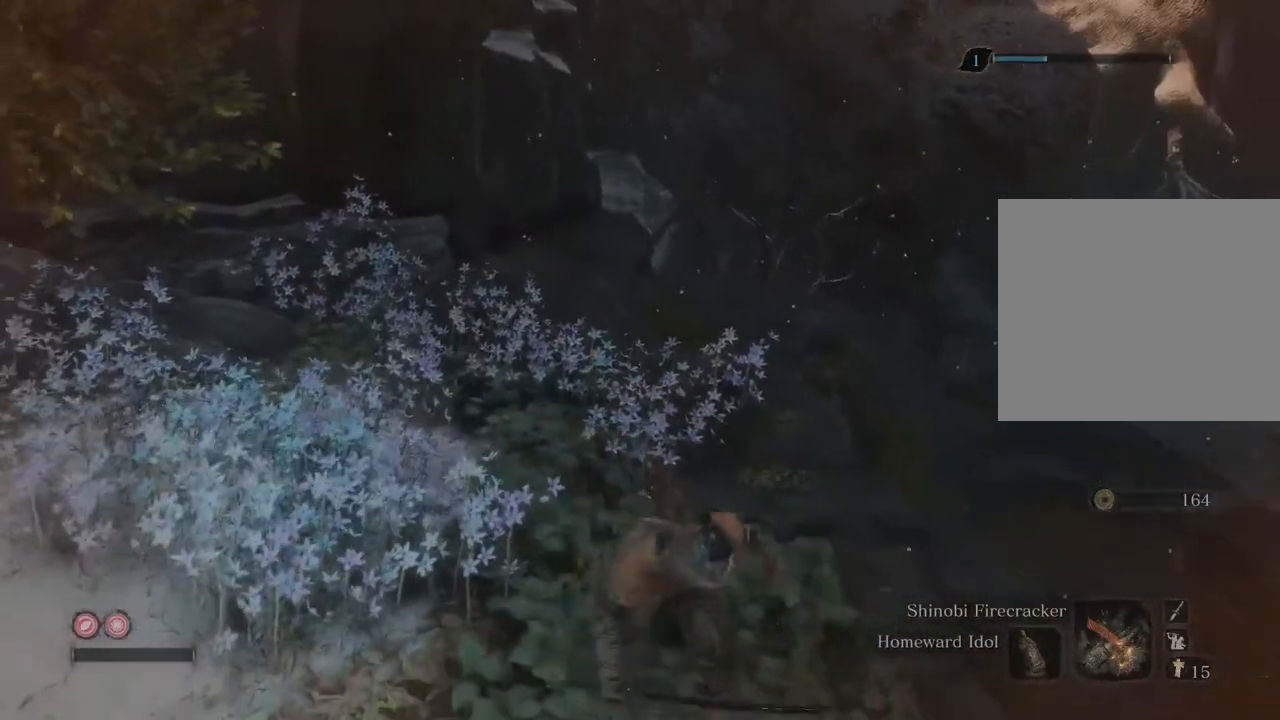
{"buttons": [], "left_stick": "center", "right_stick": "up", "events": [[17, "left_stick", "center"], [83, "right_stick", "up"], [167, "right_stick", "center"], [433, "right_stick", "up"]]}
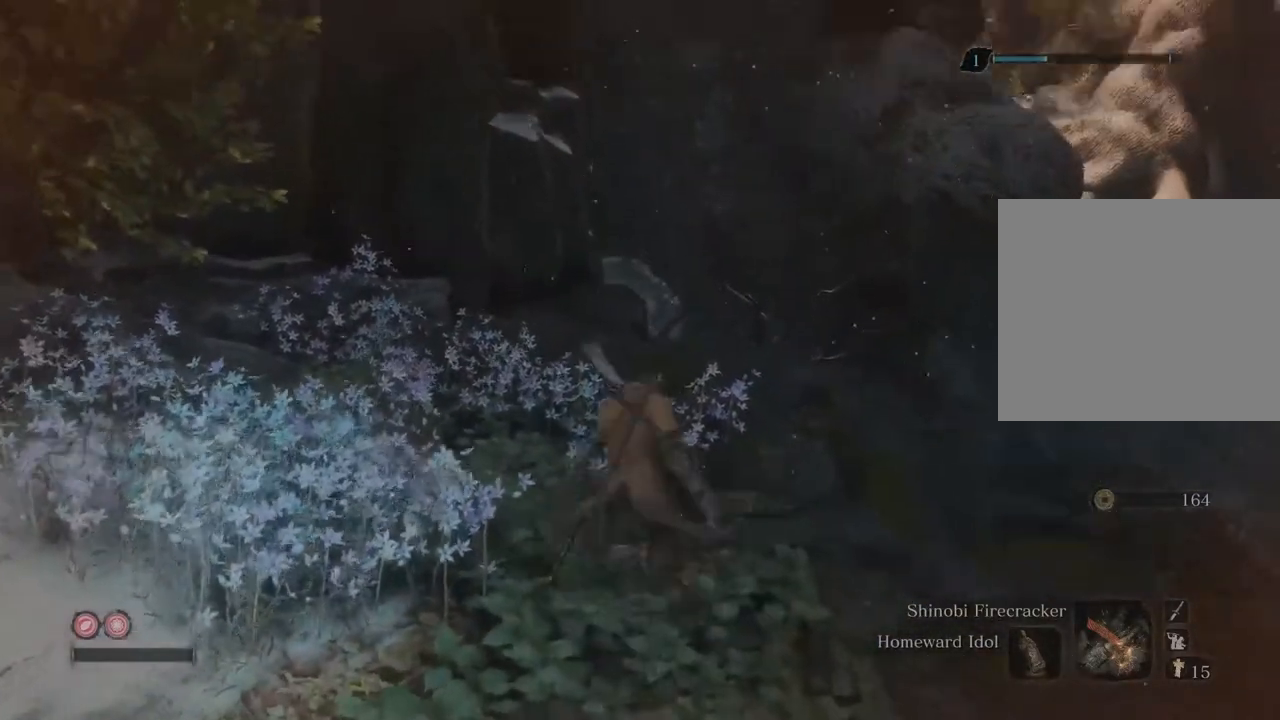
{"buttons": [], "left_stick": "center", "right_stick": "center", "events": [[17, "right_stick", "center"]]}